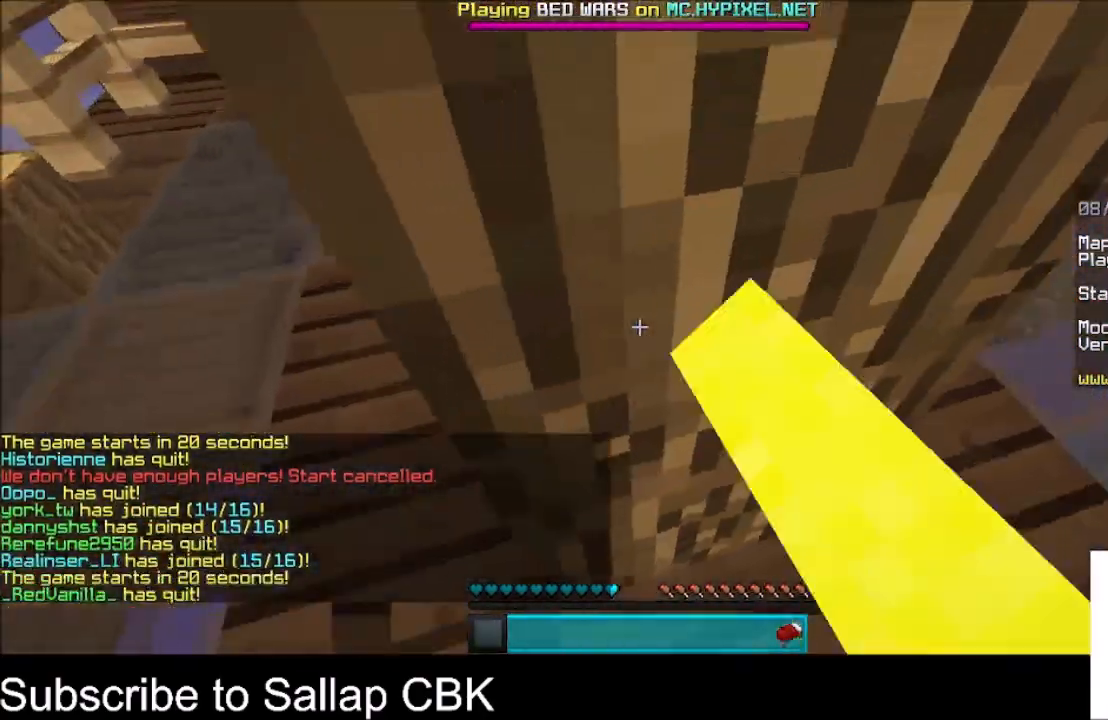
Gameplay with keyboard and mouse; each line is a JSON object with the keys and mouse buttons held at the frame after it. "events" lists presses ("down") and releases ("up") of "a", "d", "s", "space", "w", "mouse_left" and "mouse_right" between this image and that frame as [ms after this image, input, new state], when the widget could be followed in between. "mouse_left", "mouse_right" = the "left", "right" buttons of the "mouse" list. No other keys are recorded. Fast repeated clicks can show as one long hold. Mouse movement is not recorded.
{"keys": ["a", "w"], "mouse": [], "events": [[267, "a", "down"], [267, "mouse_left", "up"]]}
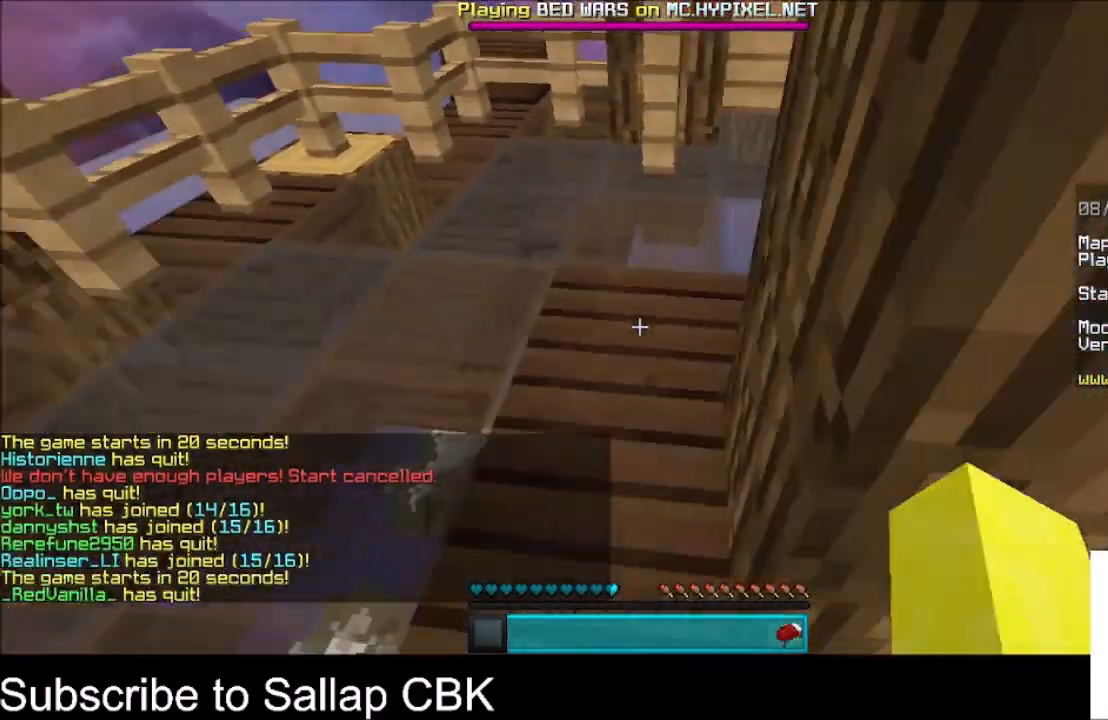
{"keys": ["d"], "mouse": [], "events": [[233, "a", "up"], [300, "w", "up"], [367, "d", "down"]]}
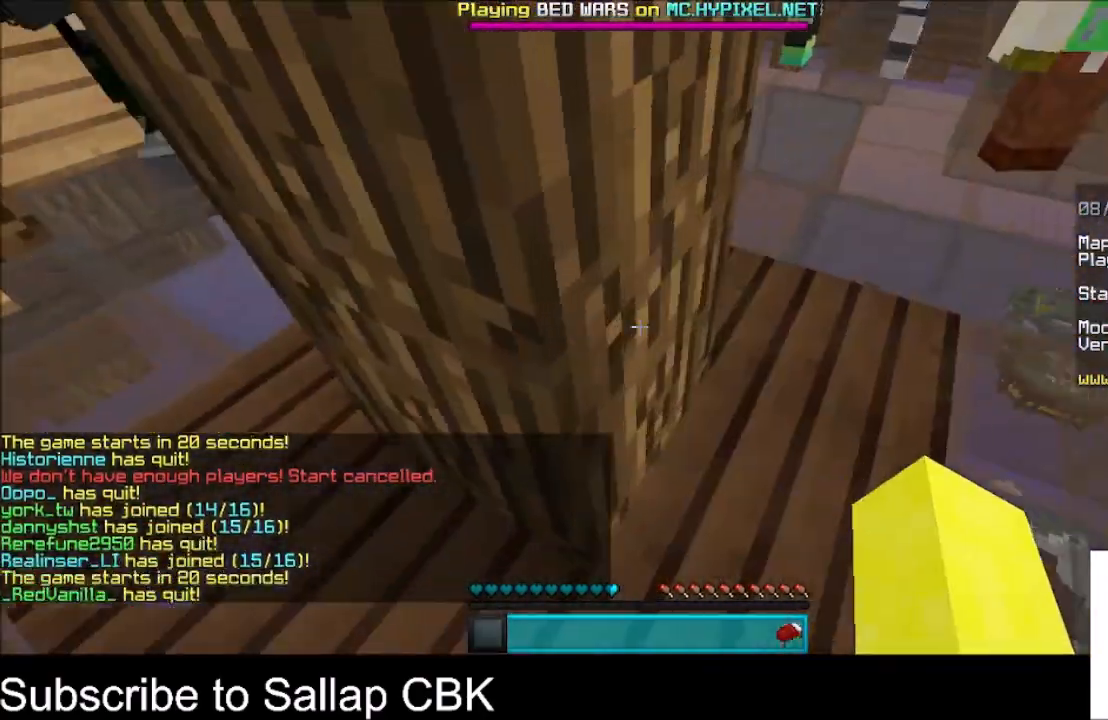
{"keys": ["w"], "mouse": [], "events": [[133, "w", "down"], [267, "d", "up"]]}
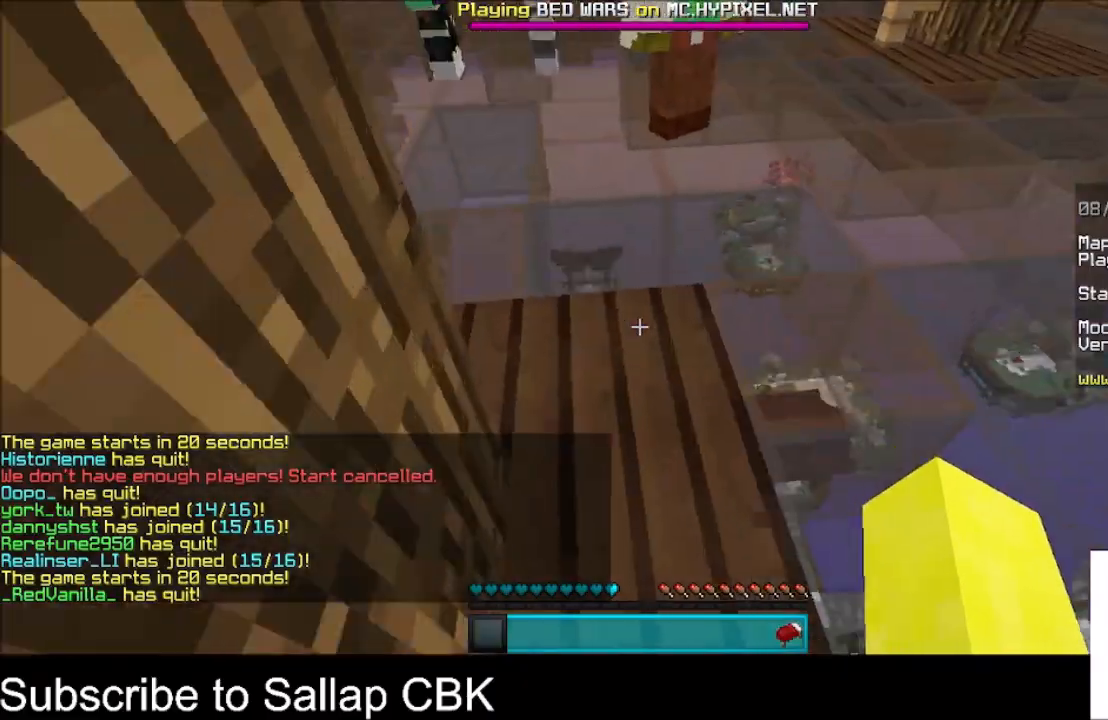
{"keys": ["w"], "mouse": [], "events": []}
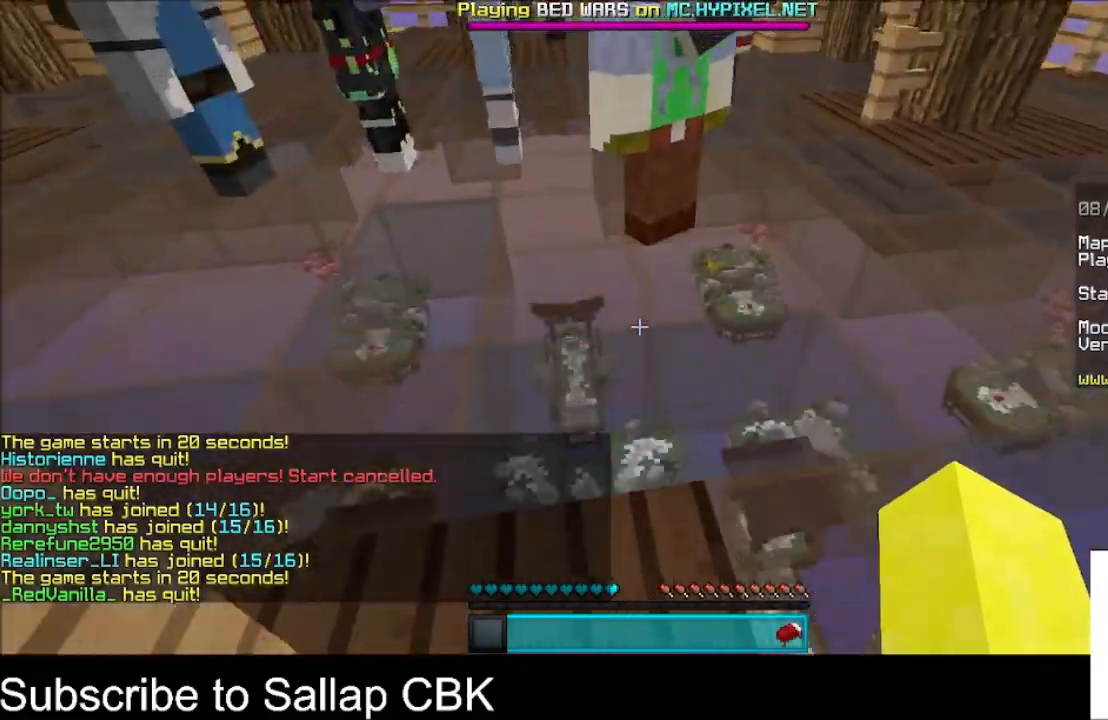
{"keys": ["d", "w"], "mouse": [], "events": [[467, "d", "down"]]}
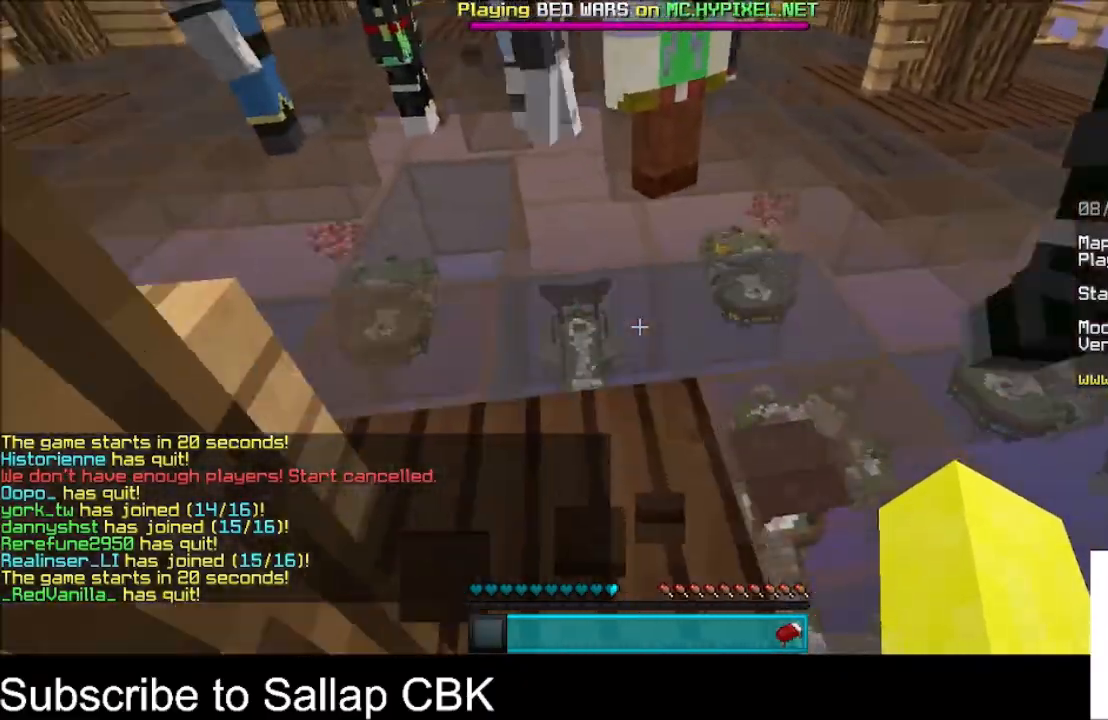
{"keys": ["d"], "mouse": [], "events": [[167, "w", "up"]]}
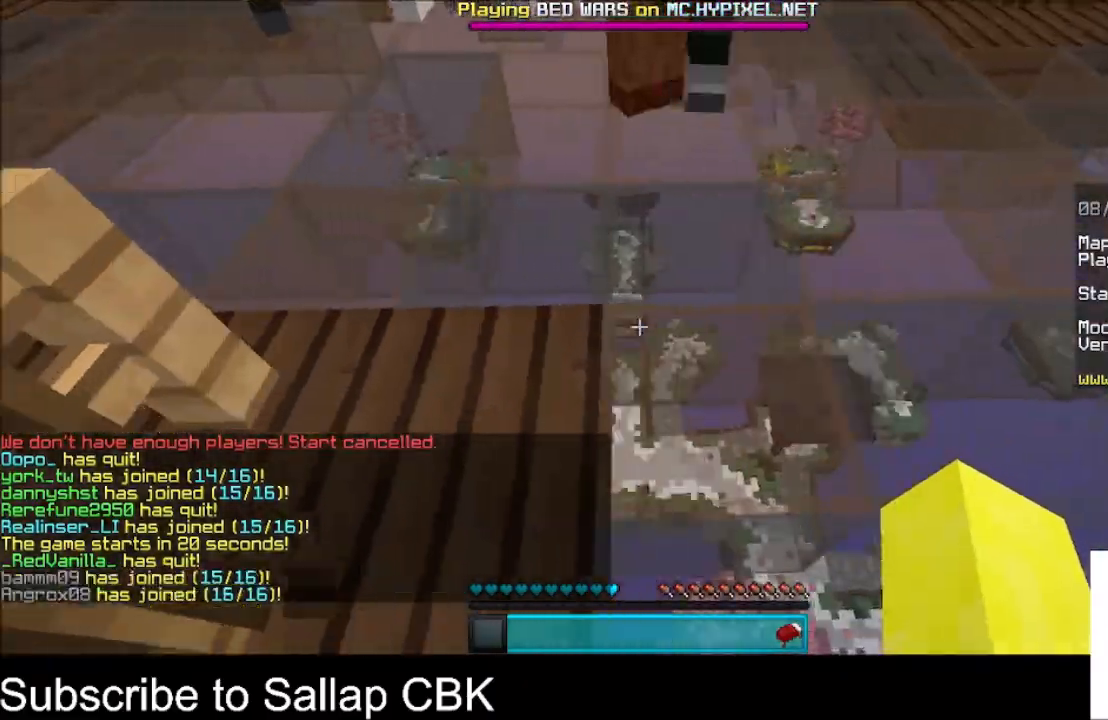
{"keys": ["d"], "mouse": [], "events": []}
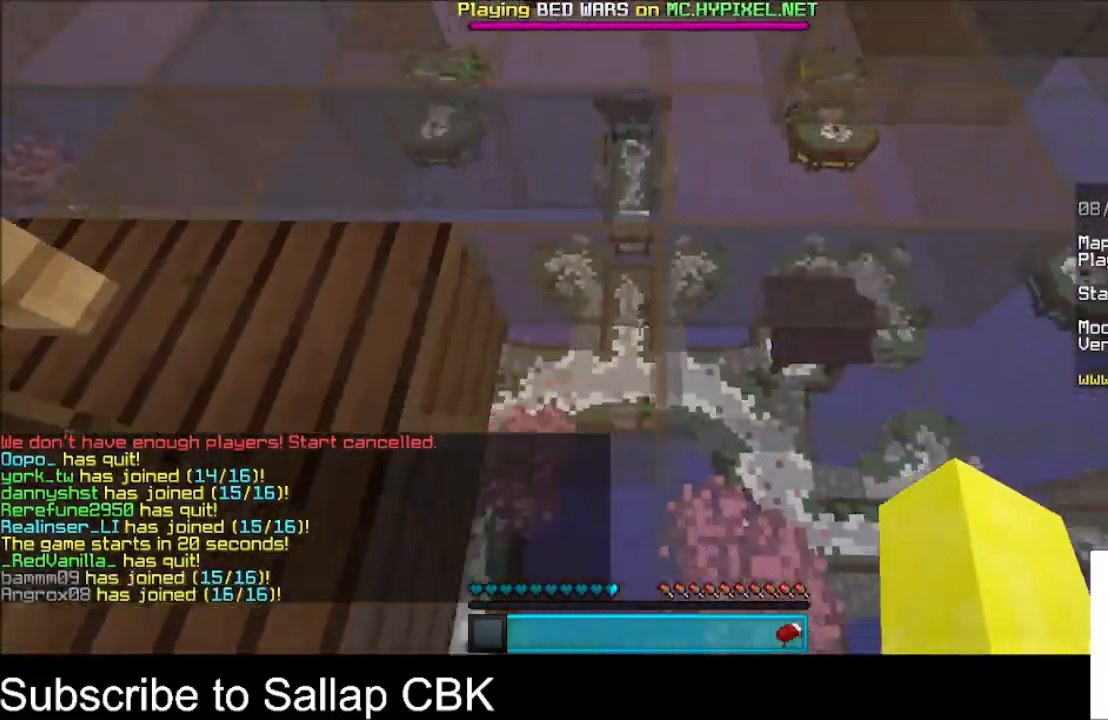
{"keys": ["d", "w"], "mouse": [], "events": [[401, "w", "down"]]}
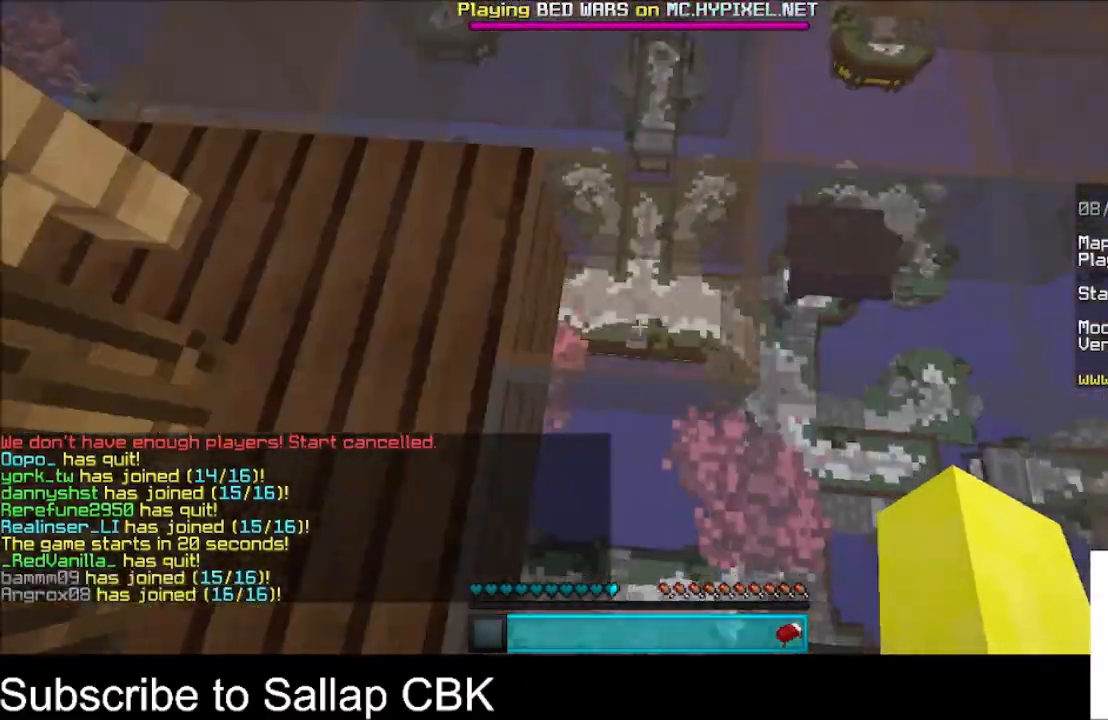
{"keys": ["space", "w"], "mouse": [], "events": [[367, "space", "down"], [500, "d", "up"]]}
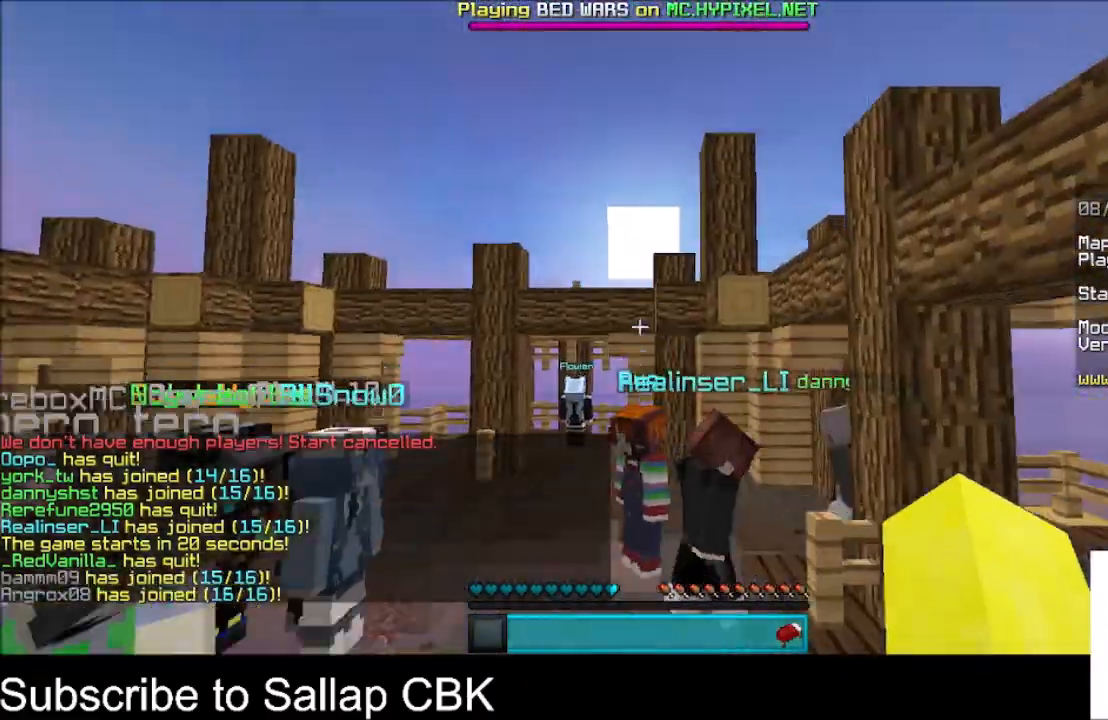
{"keys": ["space", "w"], "mouse": [], "events": []}
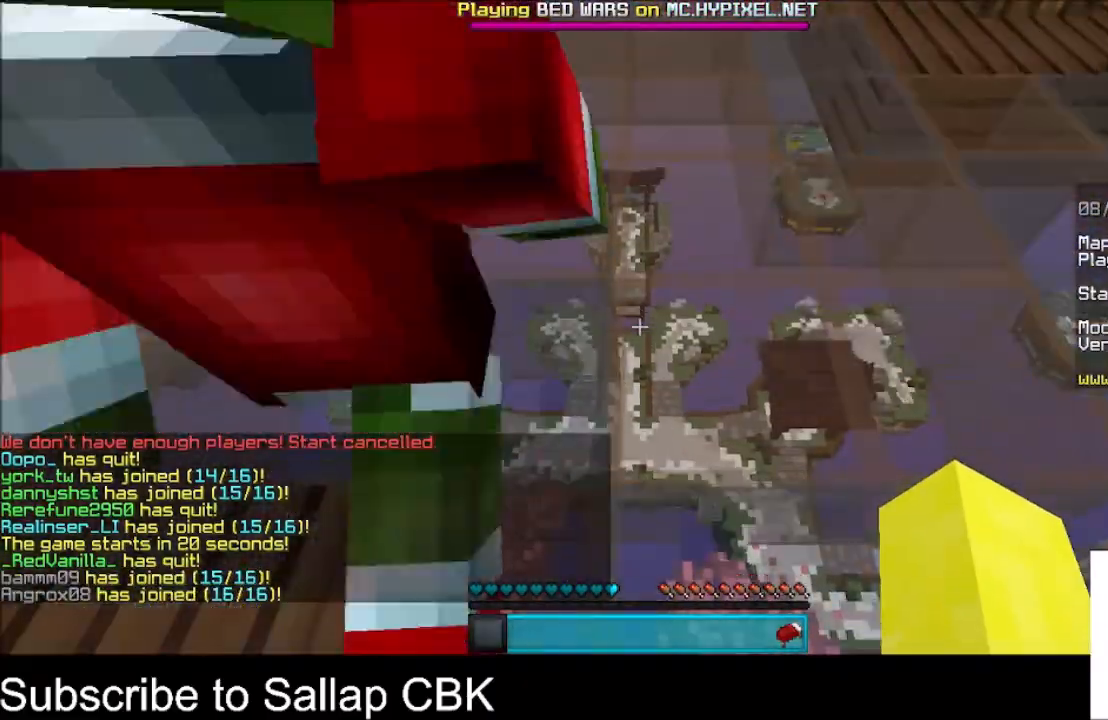
{"keys": [], "mouse": [], "events": [[433, "space", "up"], [467, "w", "up"]]}
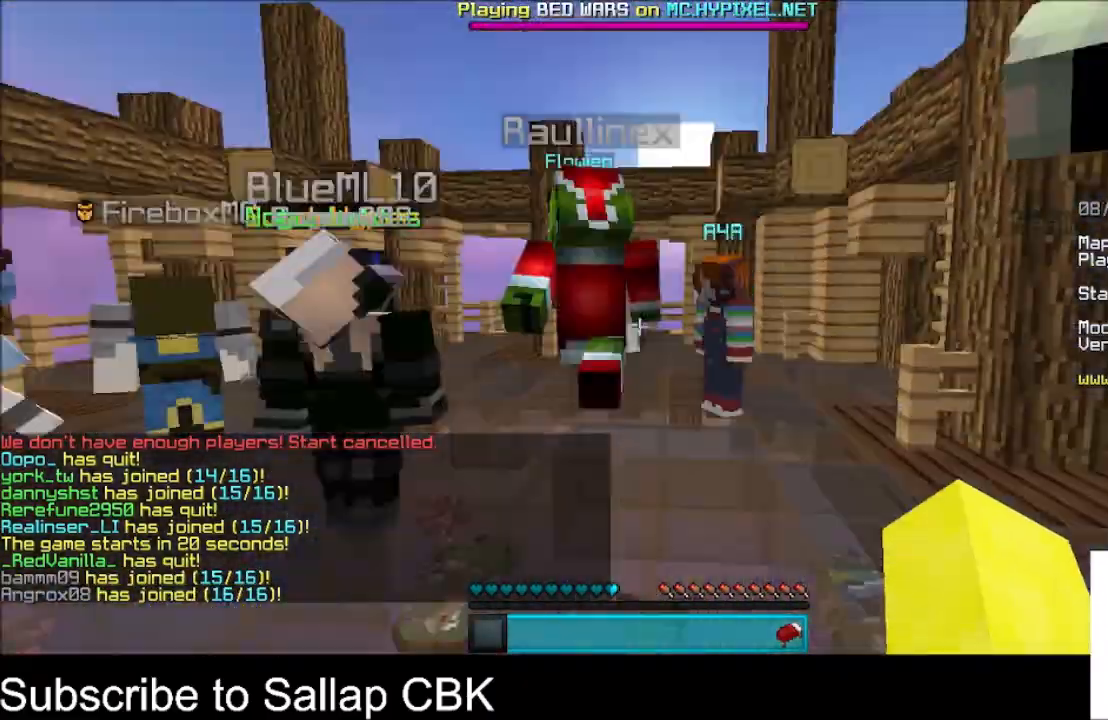
{"keys": ["w"], "mouse": [], "events": [[200, "mouse_left", "down"], [200, "w", "down"], [367, "mouse_left", "up"]]}
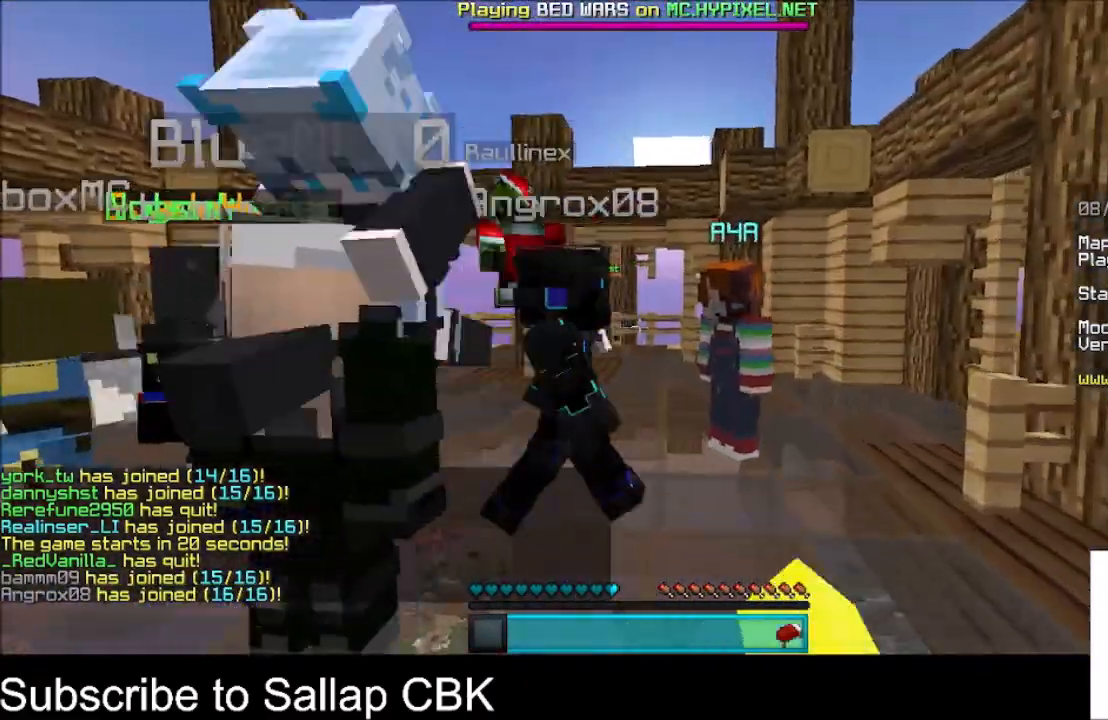
{"keys": ["w"], "mouse": [], "events": []}
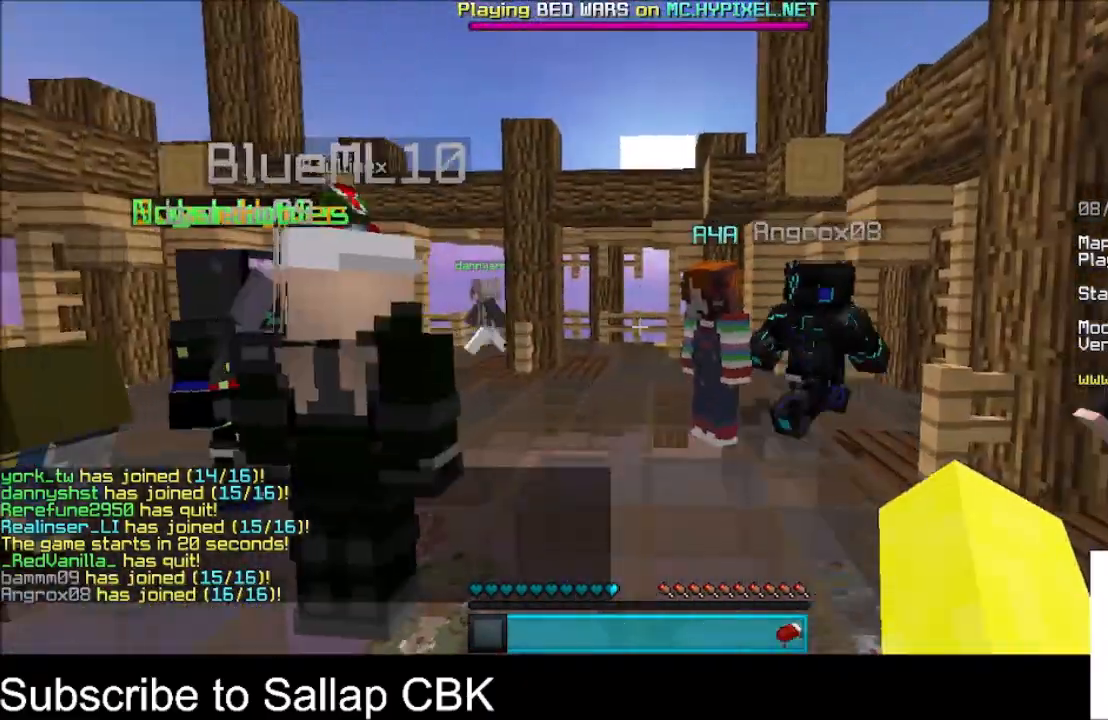
{"keys": ["w"], "mouse": [], "events": []}
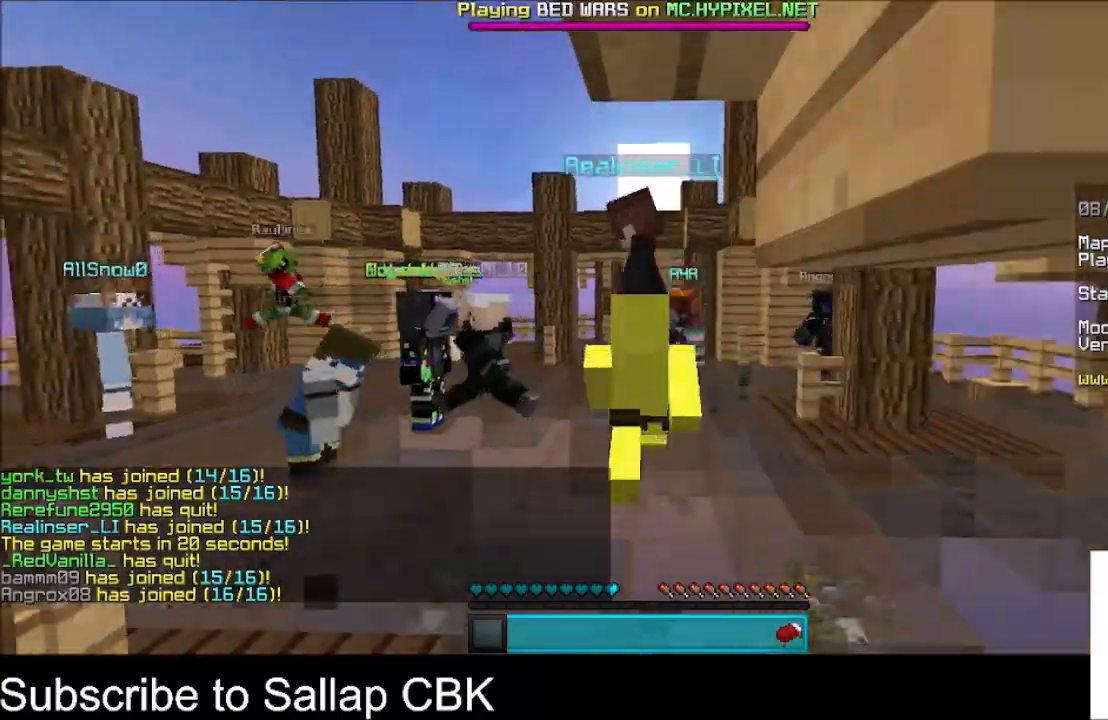
{"keys": ["w"], "mouse": [], "events": []}
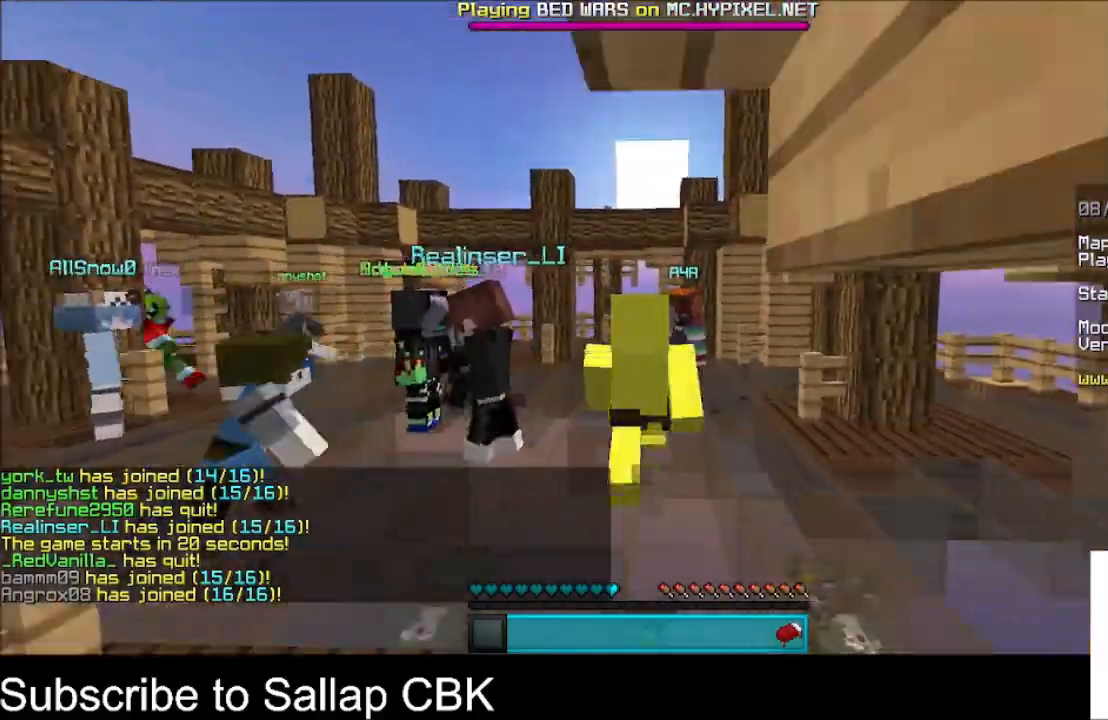
{"keys": ["w"], "mouse": [], "events": []}
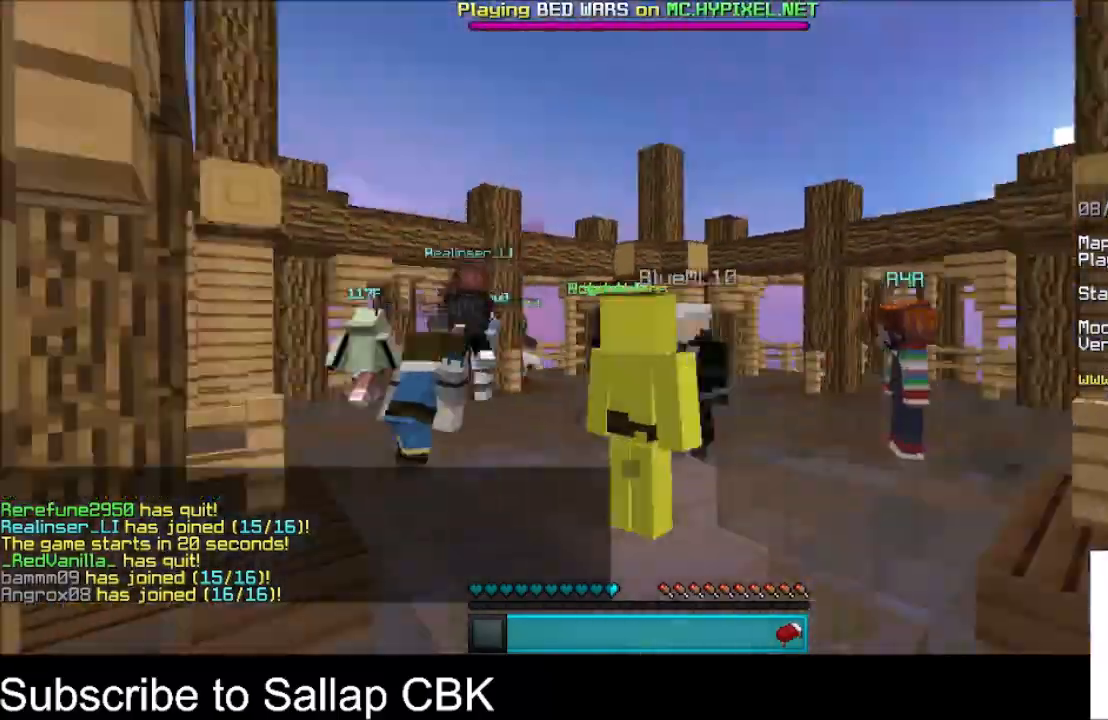
{"keys": ["w"], "mouse": [], "events": []}
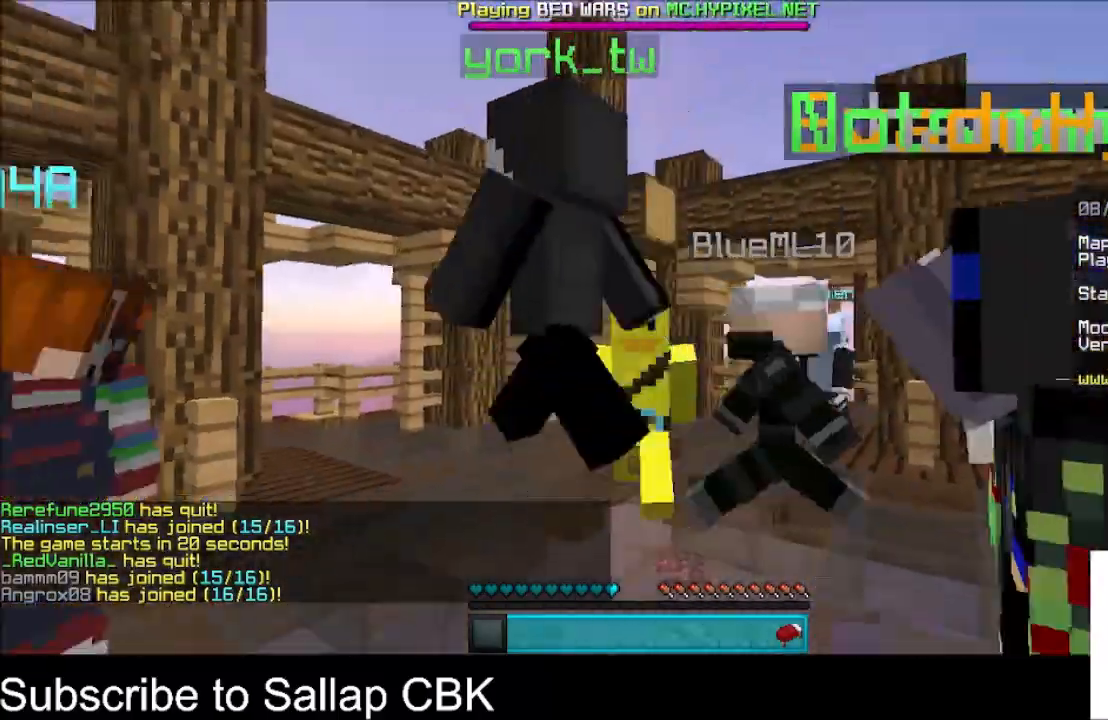
{"keys": ["w"], "mouse": [], "events": []}
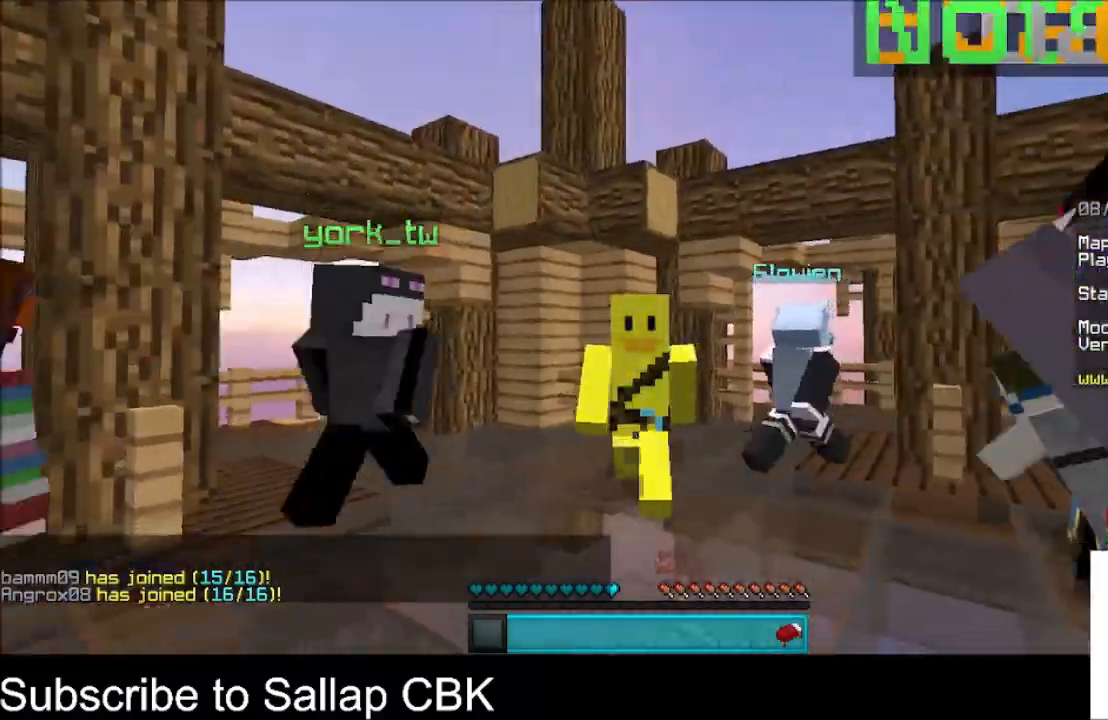
{"keys": ["w"], "mouse": [], "events": []}
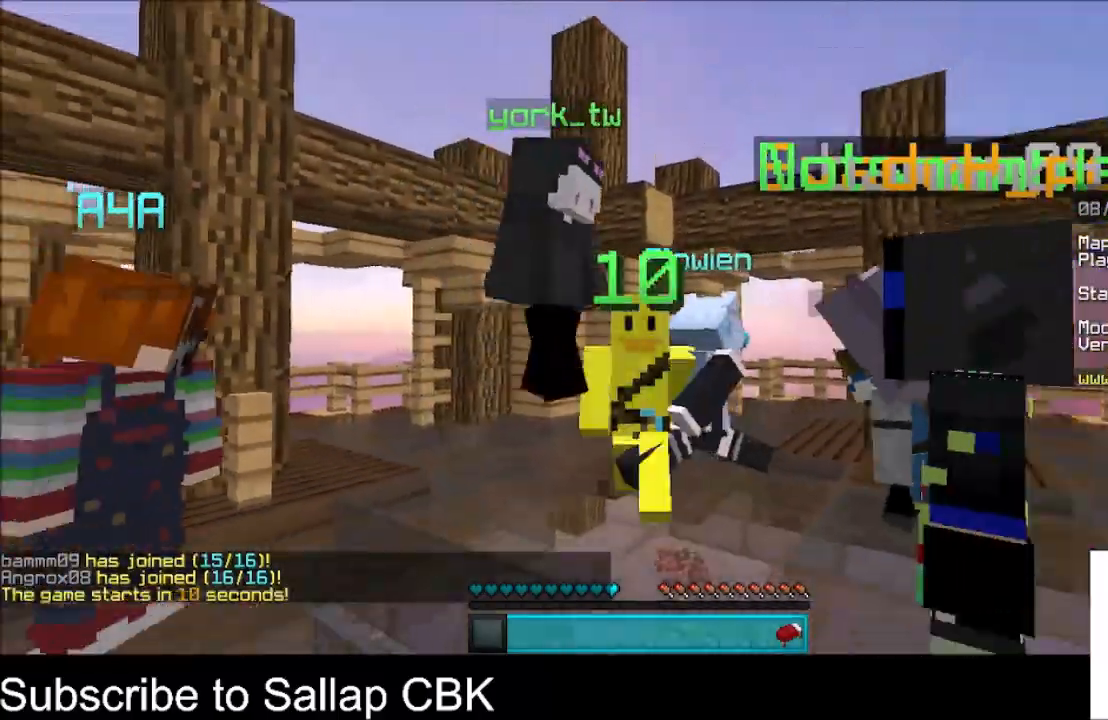
{"keys": [], "mouse": [], "events": [[334, "w", "up"]]}
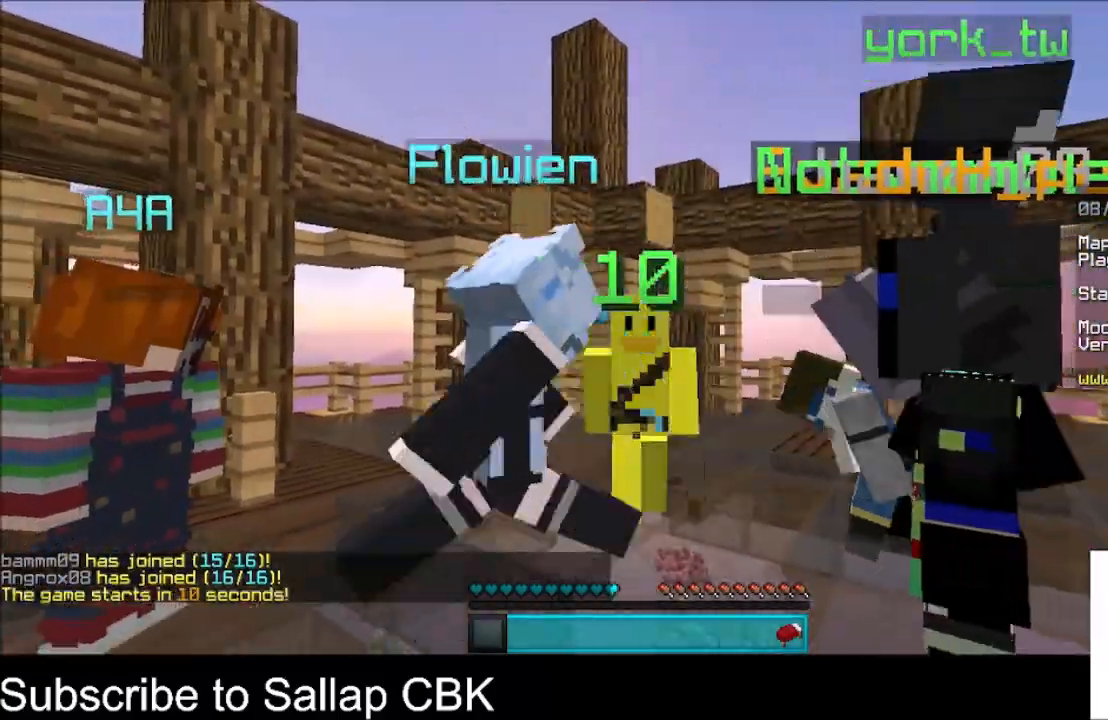
{"keys": [], "mouse": [], "events": []}
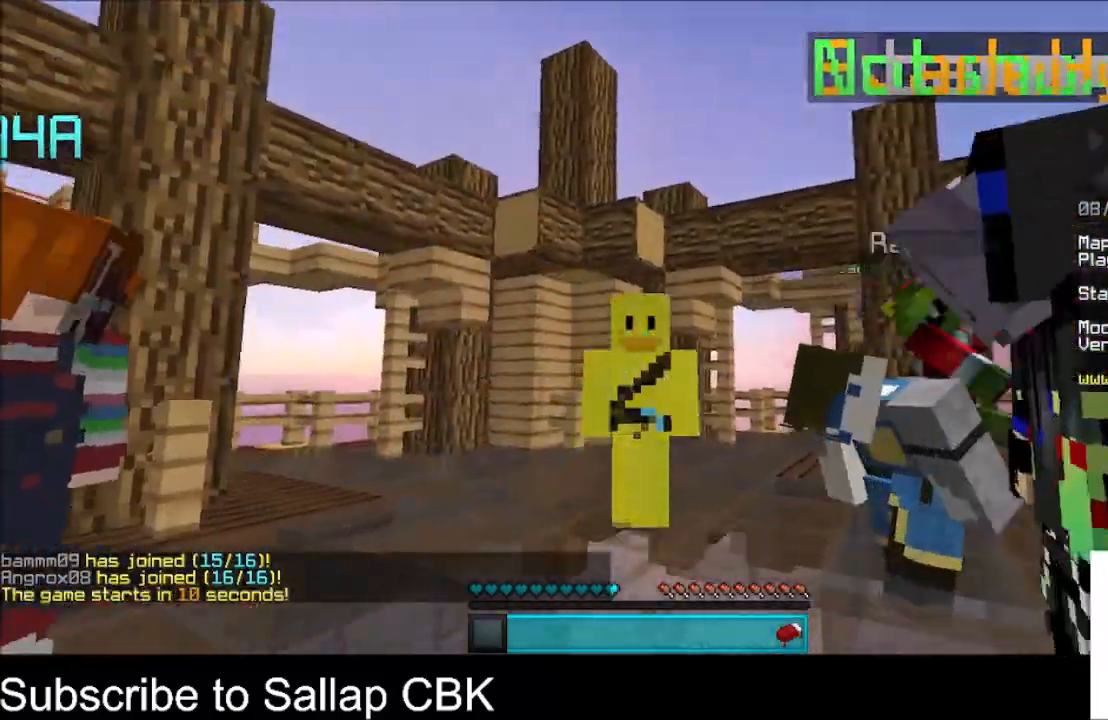
{"keys": ["w"], "mouse": [], "events": [[67, "w", "down"]]}
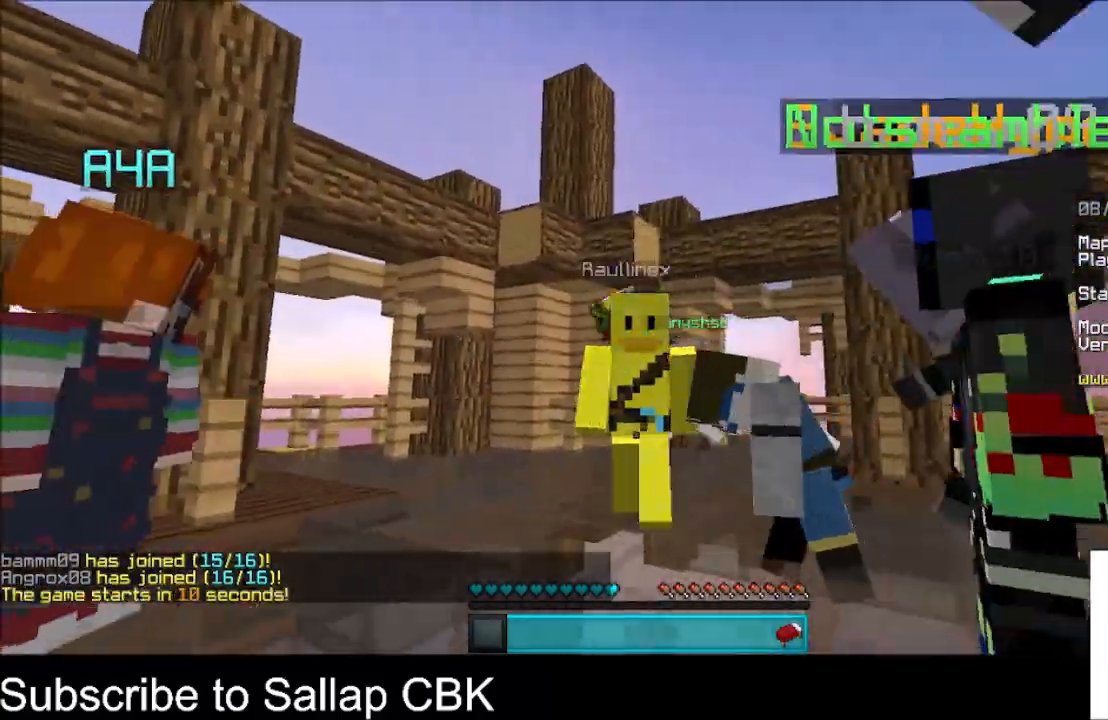
{"keys": ["w"], "mouse": [], "events": []}
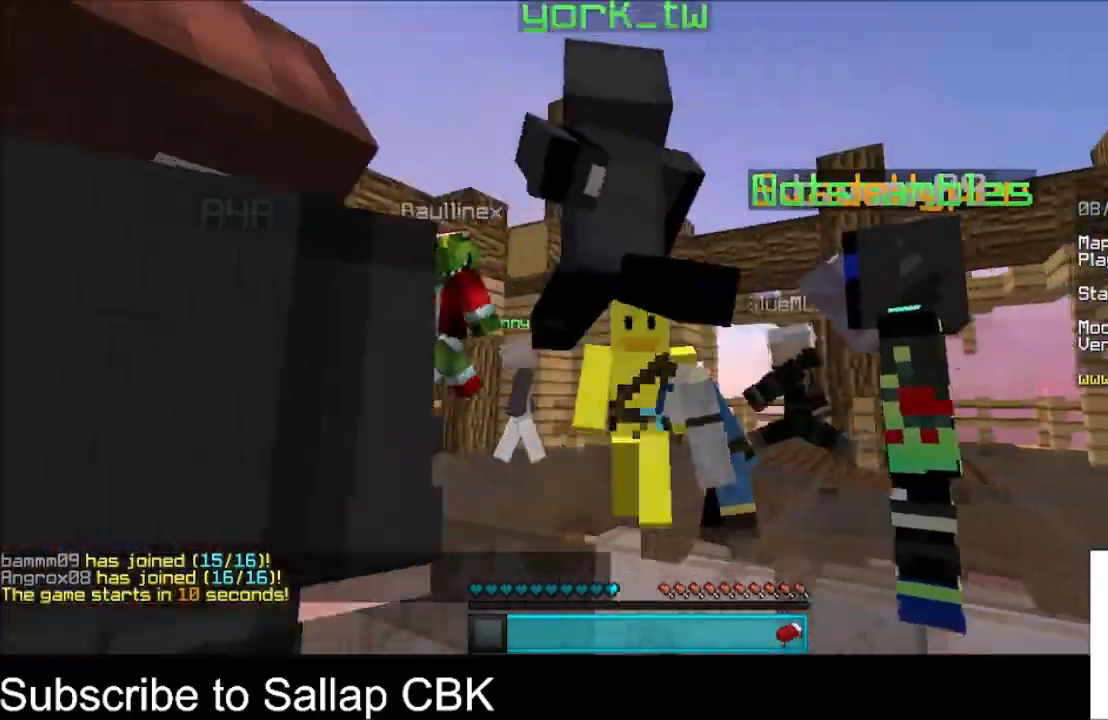
{"keys": ["w"], "mouse": [], "events": []}
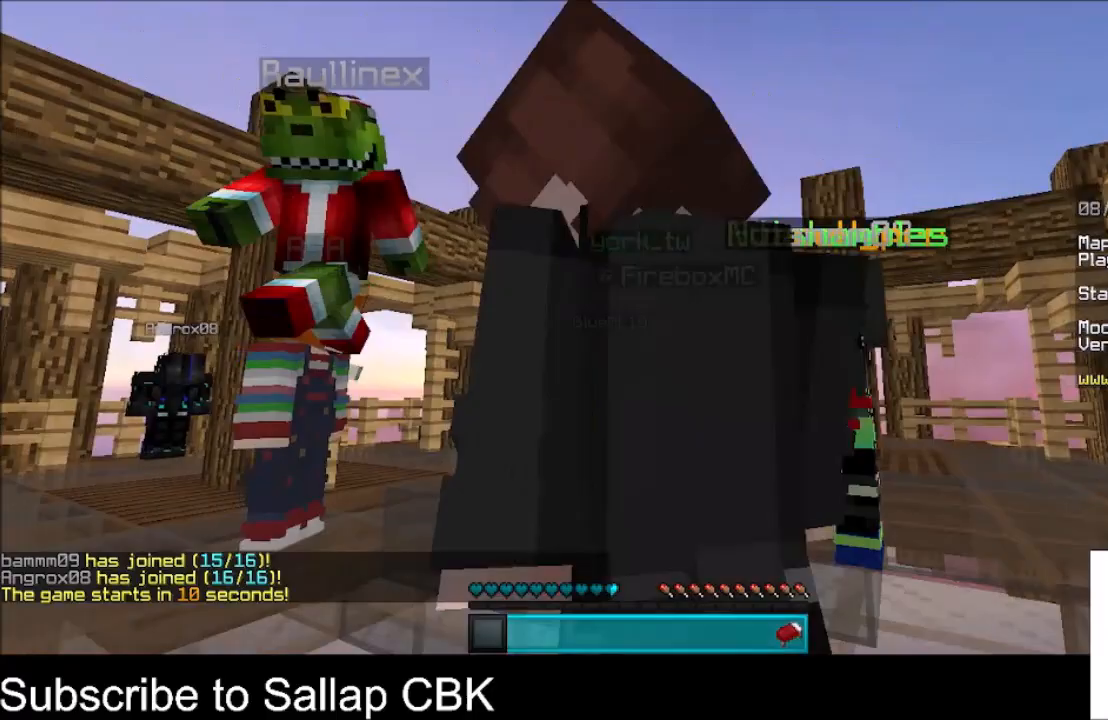
{"keys": ["w"], "mouse": [], "events": []}
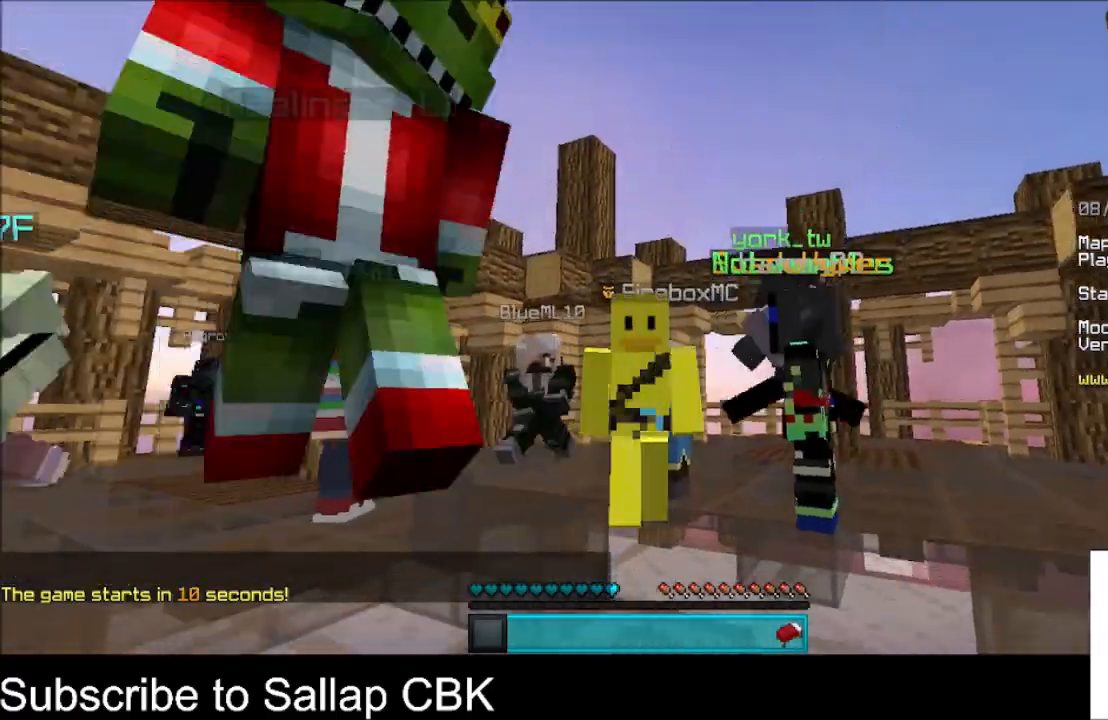
{"keys": ["w"], "mouse": [], "events": []}
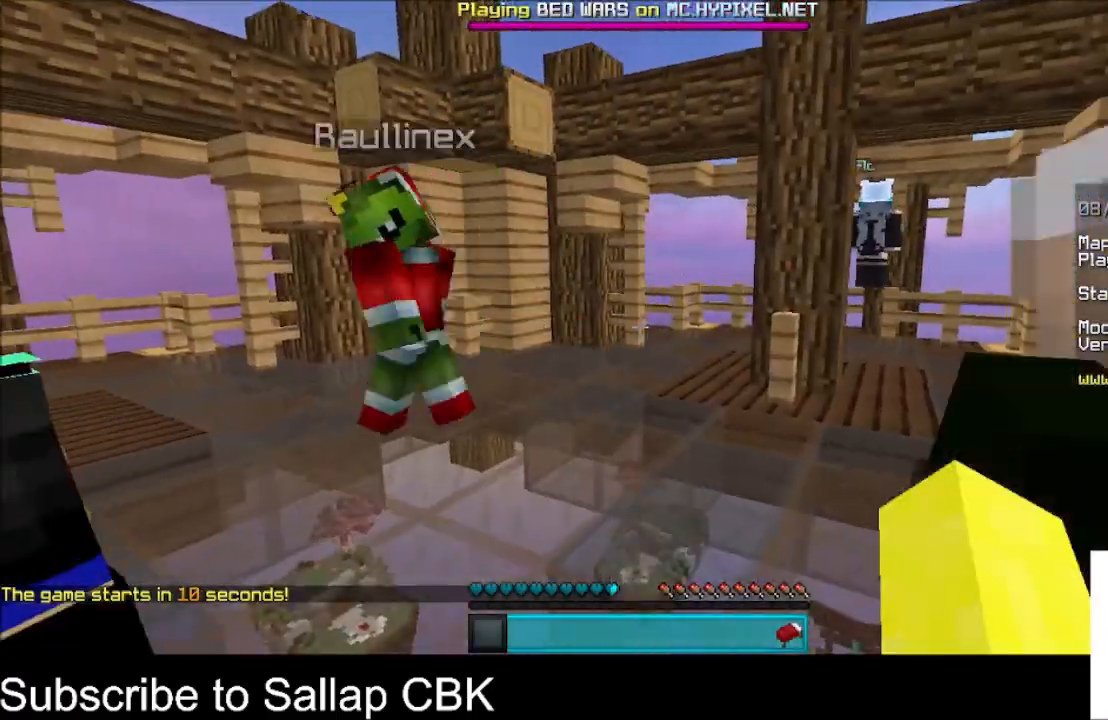
{"keys": ["w"], "mouse": [], "events": []}
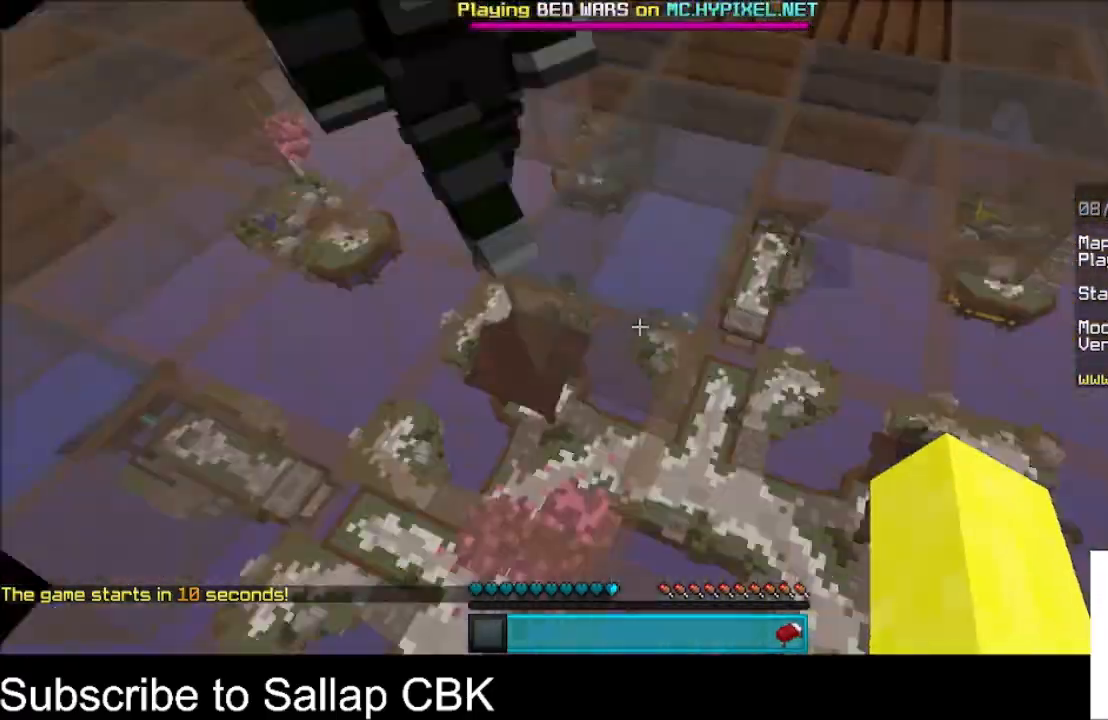
{"keys": ["w"], "mouse": [], "events": []}
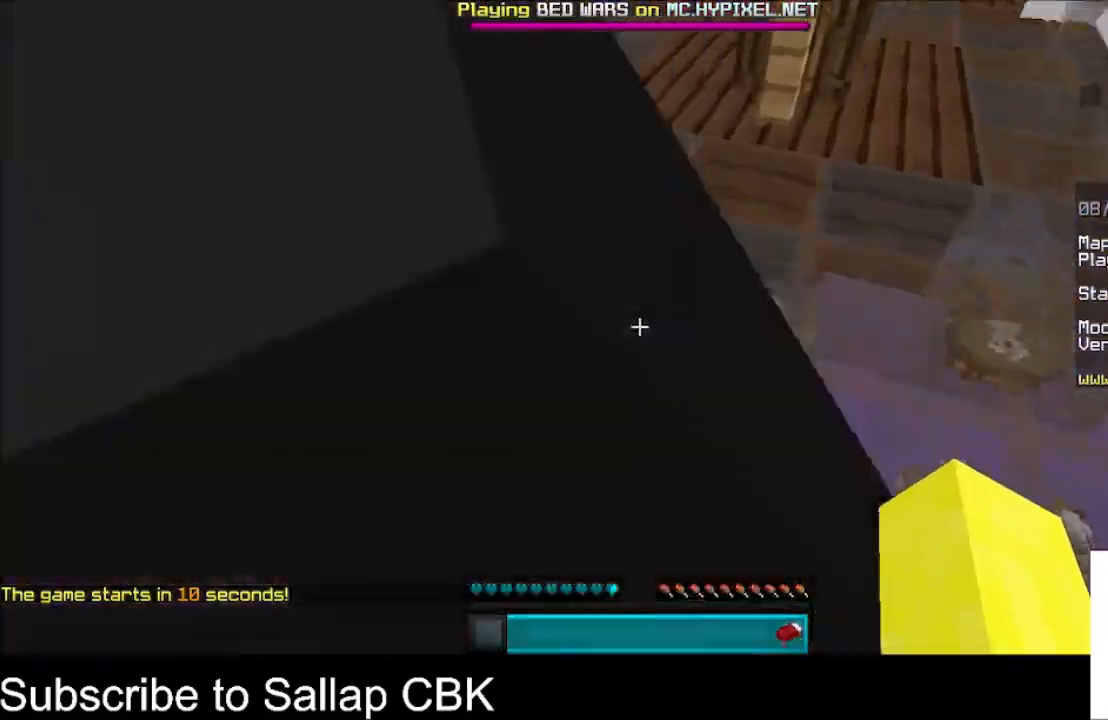
{"keys": ["w"], "mouse": [], "events": []}